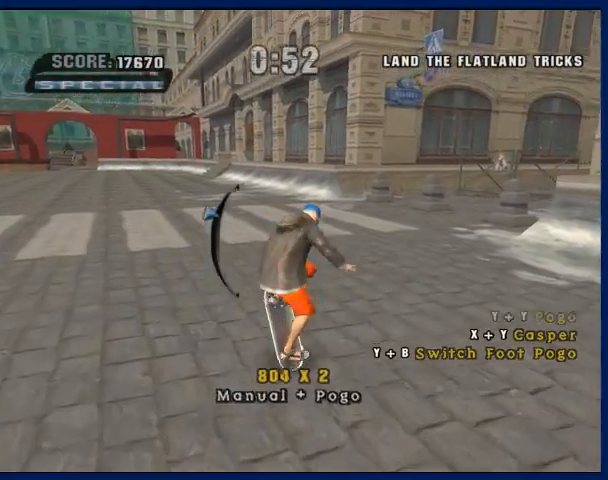
Gameplay with a controller (PlayStation layout); each line is a JSON object with the inputs held at the frame after it. "button_events" lists button changes between this image and that frame as [ms after this image, input, new state], when the widget could be followed in between (sticks are given only as held states). Not read: L3 R3.
{"buttons": [], "left_stick": "center", "right_stick": "center", "button_events": [[33, "SQUARE", "up"], [100, "TRIANGLE", "down"], [233, "TRIANGLE", "up"]]}
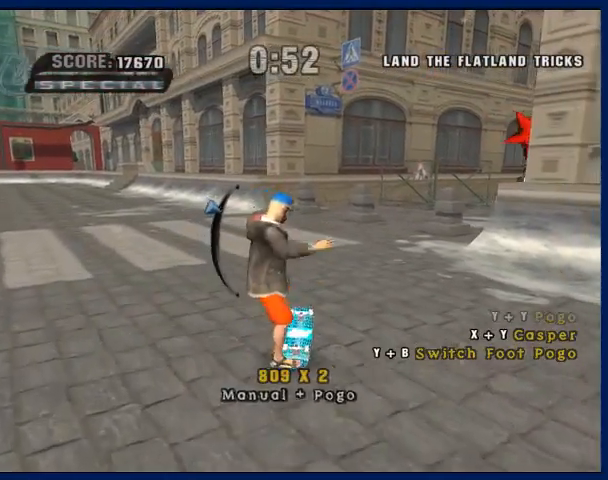
{"buttons": [], "left_stick": "up", "right_stick": "center", "button_events": [[167, "CIRCLE", "down"], [233, "CIRCLE", "up"]]}
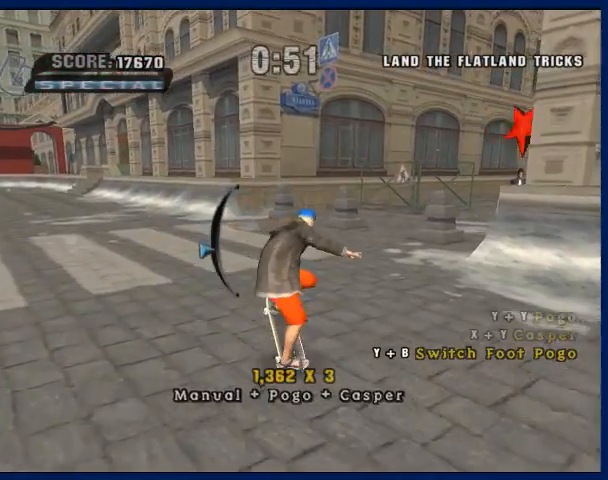
{"buttons": [], "left_stick": "center", "right_stick": "center", "button_events": [[33, "CROSS", "down"], [133, "CROSS", "up"]]}
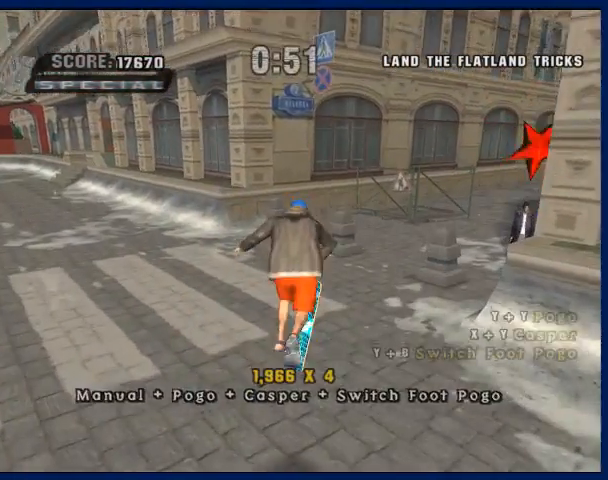
{"buttons": ["CROSS"], "left_stick": "down-right", "right_stick": "center", "button_events": [[100, "CROSS", "down"], [200, "CROSS", "up"], [300, "CROSS", "down"], [367, "CROSS", "up"], [433, "CROSS", "down"]]}
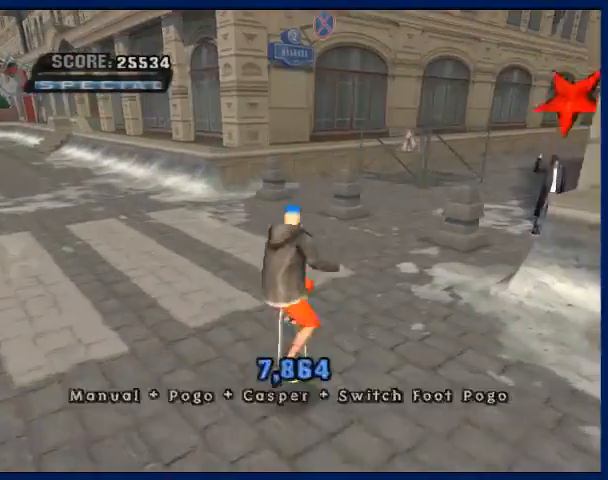
{"buttons": ["CROSS"], "left_stick": "right", "right_stick": "center", "button_events": [[367, "R1", "down"], [500, "R1", "up"]]}
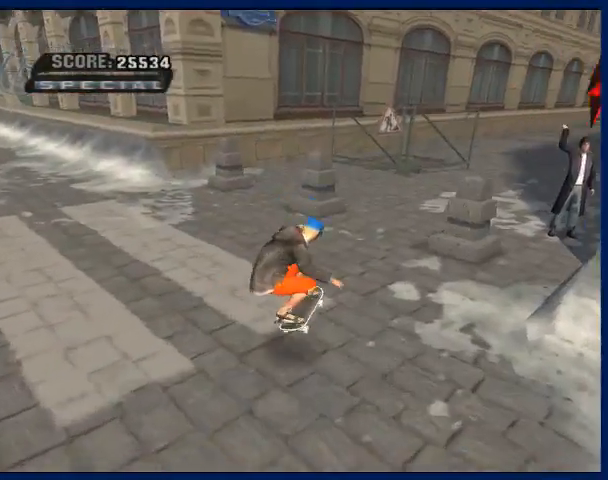
{"buttons": ["CROSS"], "left_stick": "center", "right_stick": "center", "button_events": [[400, "CIRCLE", "down"], [500, "CIRCLE", "up"]]}
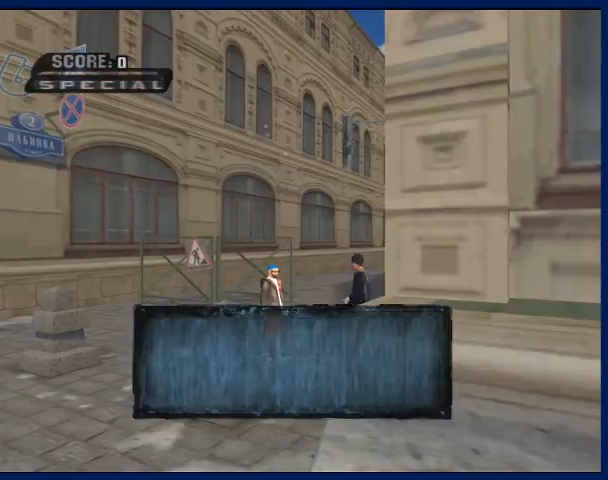
{"buttons": ["CROSS"], "left_stick": "center", "right_stick": "center", "button_events": [[100, "CROSS", "up"], [200, "CROSS", "down"], [233, "CROSS", "up"], [367, "CROSS", "down"], [433, "CROSS", "up"], [500, "CROSS", "down"]]}
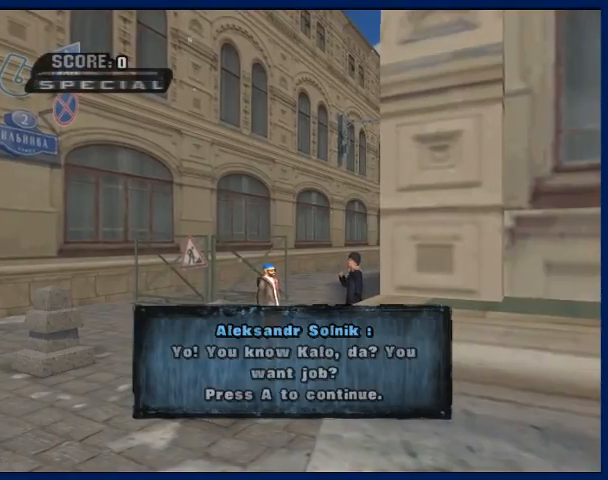
{"buttons": ["CROSS"], "left_stick": "center", "right_stick": "center", "button_events": [[33, "CROSS", "up"], [100, "CROSS", "down"], [167, "CROSS", "up"], [233, "CROSS", "down"], [333, "CROSS", "up"], [367, "CROSS", "down"], [433, "CROSS", "up"], [500, "CROSS", "down"]]}
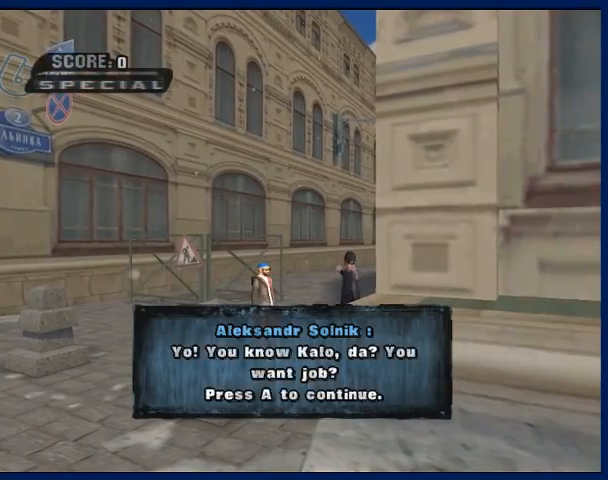
{"buttons": [], "left_stick": "center", "right_stick": "center", "button_events": [[200, "CROSS", "up"], [267, "CROSS", "down"], [367, "CROSS", "up"]]}
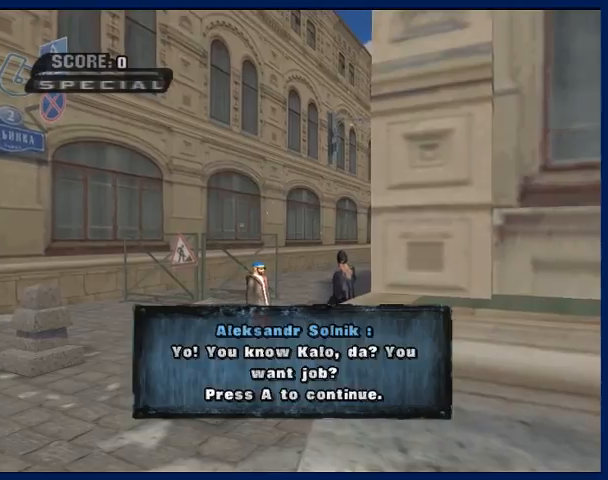
{"buttons": [], "left_stick": "center", "right_stick": "center", "button_events": [[33, "CROSS", "down"], [433, "CROSS", "up"]]}
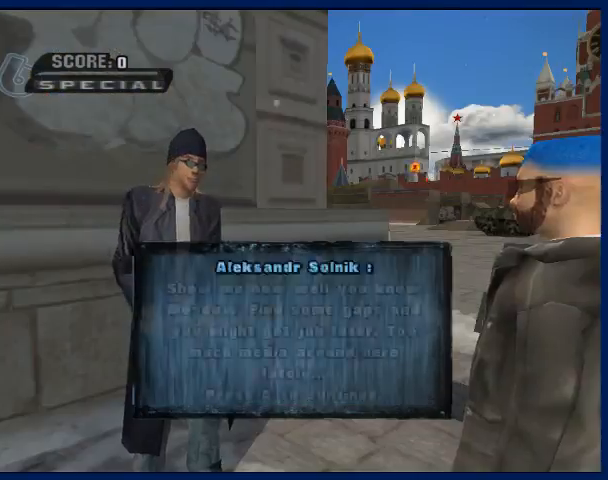
{"buttons": ["CROSS"], "left_stick": "down-left", "right_stick": "center", "button_events": [[67, "CROSS", "down"]]}
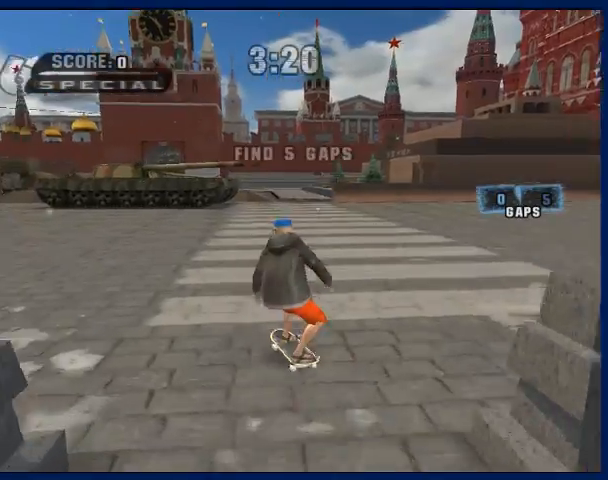
{"buttons": ["CIRCLE", "R2"], "left_stick": "up", "right_stick": "center", "button_events": [[400, "CROSS", "up"], [433, "CIRCLE", "down"], [433, "R2", "down"]]}
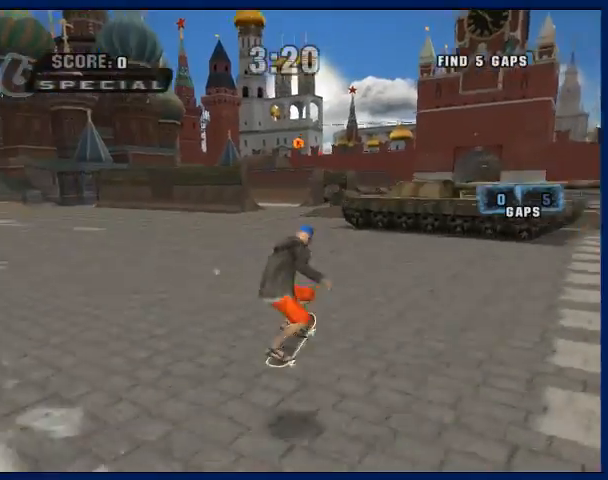
{"buttons": ["R1"], "left_stick": "up", "right_stick": "right", "button_events": [[33, "CIRCLE", "up"], [100, "CIRCLE", "down"], [333, "CIRCLE", "up"], [333, "R2", "up"], [467, "R1", "down"]]}
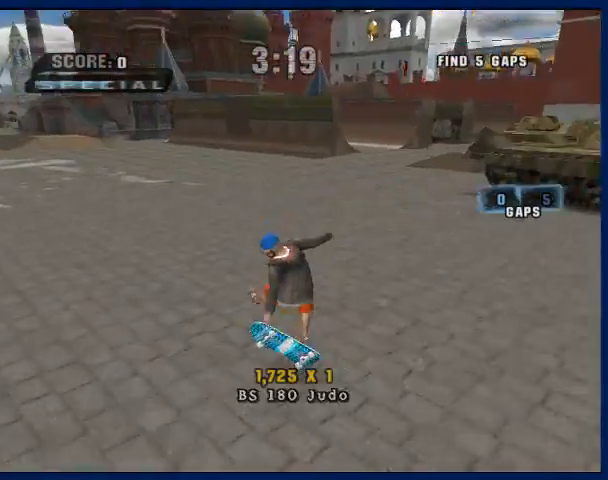
{"buttons": [], "left_stick": "up-right", "right_stick": "right", "button_events": [[133, "R1", "up"]]}
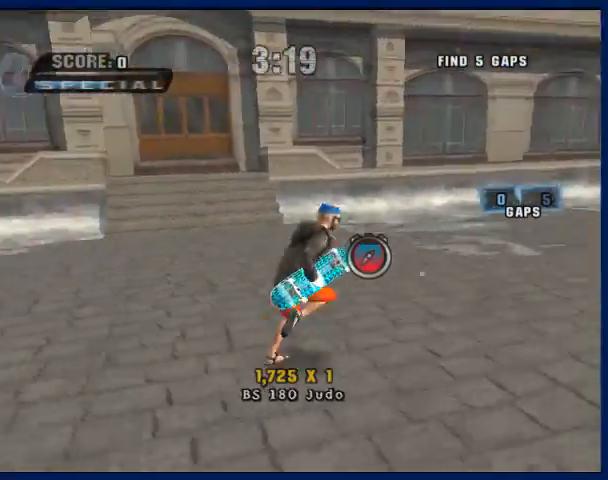
{"buttons": ["CROSS"], "left_stick": "right", "right_stick": "center", "button_events": [[300, "R1", "down"], [333, "CROSS", "down"], [400, "R1", "up"]]}
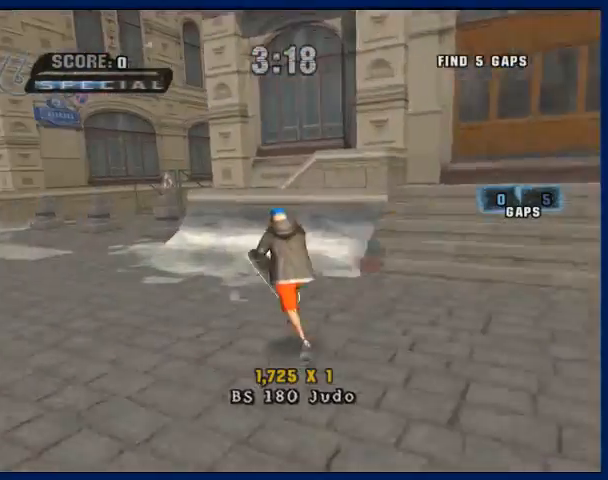
{"buttons": [], "left_stick": "left", "right_stick": "center", "button_events": [[433, "CROSS", "up"]]}